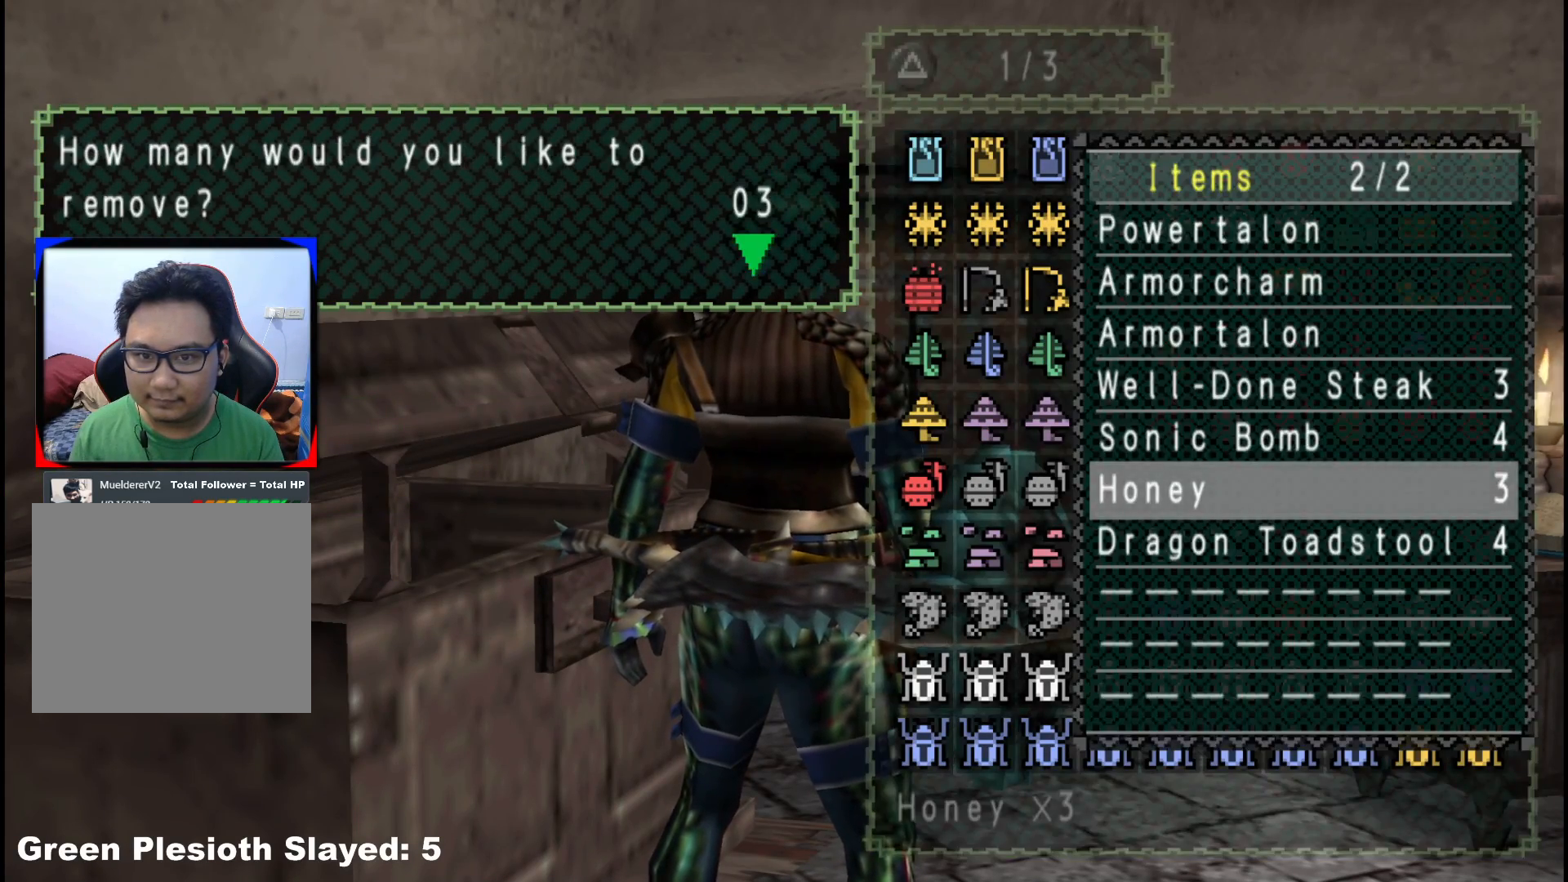
Gameplay with a controller (Xbox layout); each line is a JSON object with the inputs held at the frame after it. "events" lists button and stick changes between this image and that frame as [ms after this image, input, new state], when the widget could be followed in between. Not read: L2 L3 R1 R3.
{"buttons": [], "left_stick": "center", "right_stick": "center", "events": [[50, "A", "up"], [117, "A", "down"], [200, "A", "up"]]}
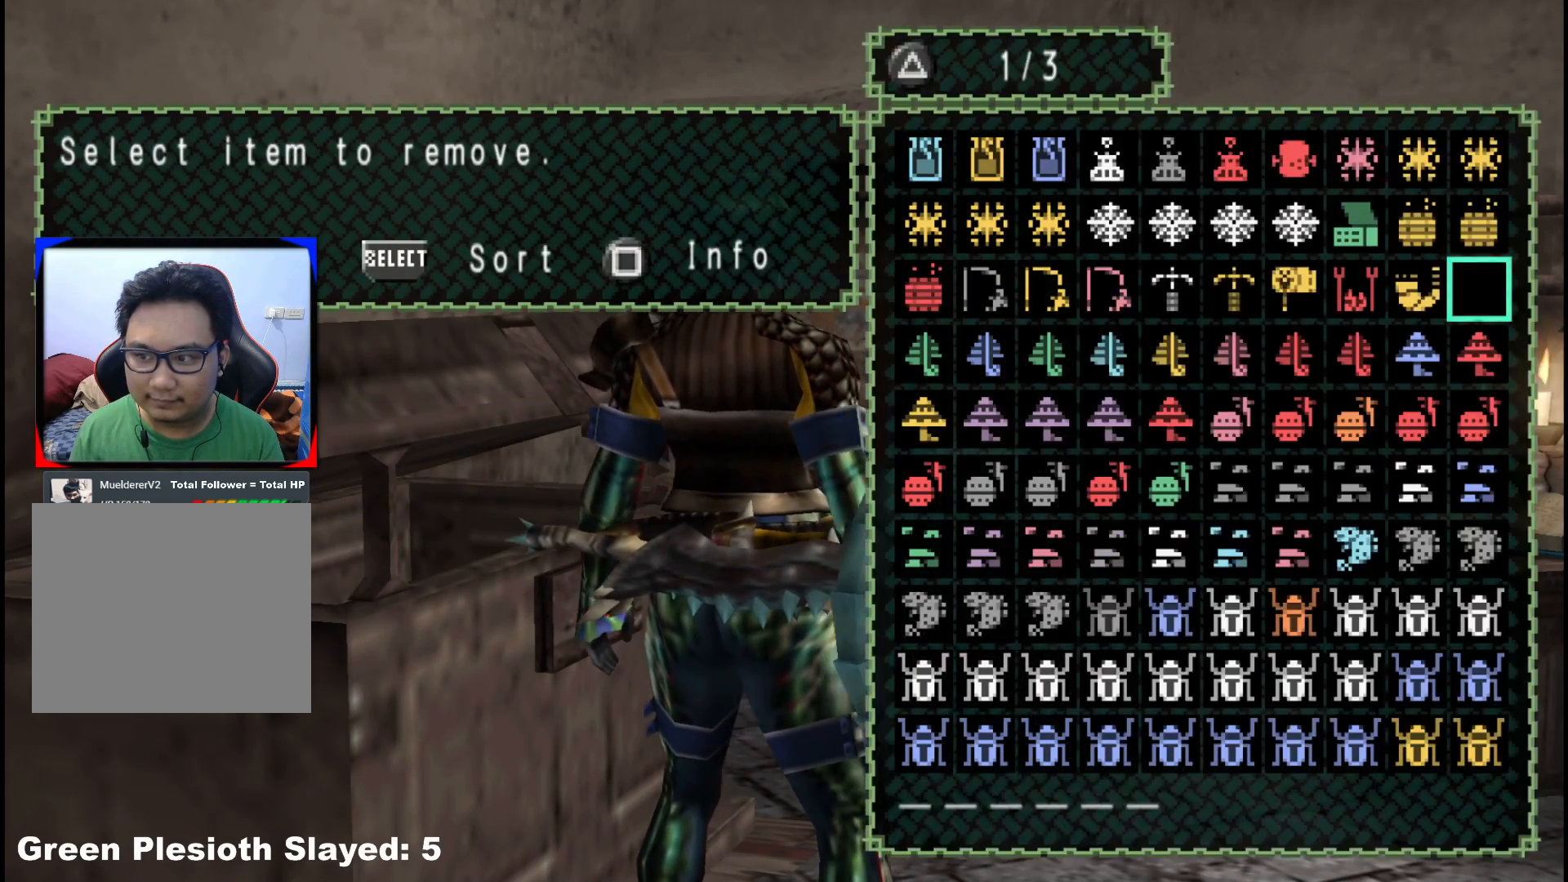
{"buttons": ["SELECT"], "left_stick": "center", "right_stick": "center", "events": [[50, "B", "down"], [133, "B", "up"], [183, "DPAD_UP", "down"], [267, "DPAD_UP", "up"], [350, "A", "down"], [433, "A", "up"], [500, "SELECT", "down"]]}
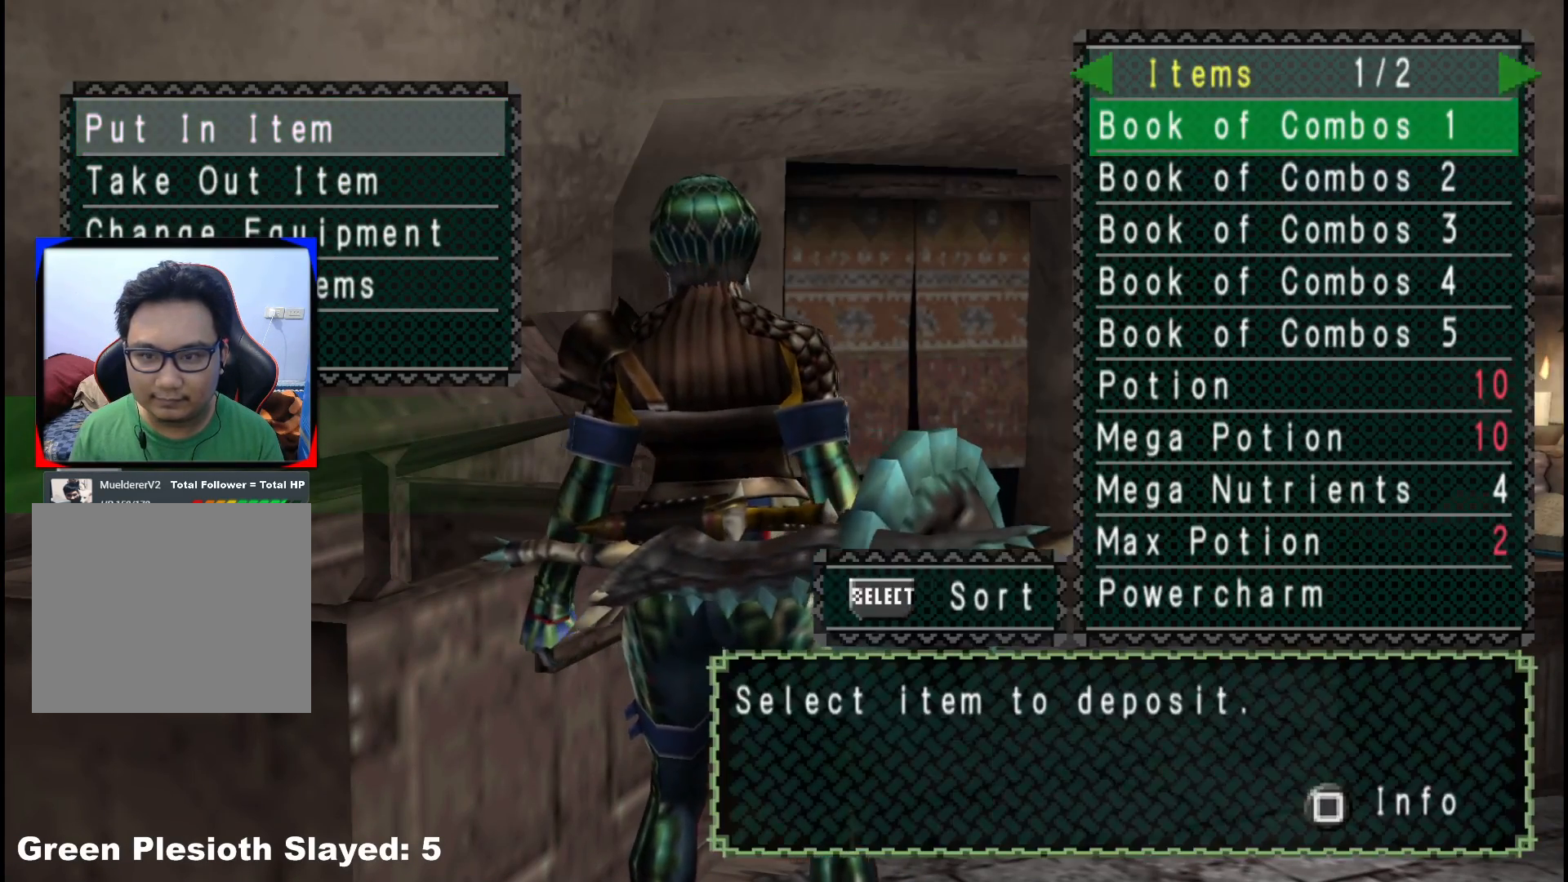
{"buttons": [], "left_stick": "center", "right_stick": "center", "events": [[133, "SELECT", "up"], [367, "A", "down"], [433, "A", "up"]]}
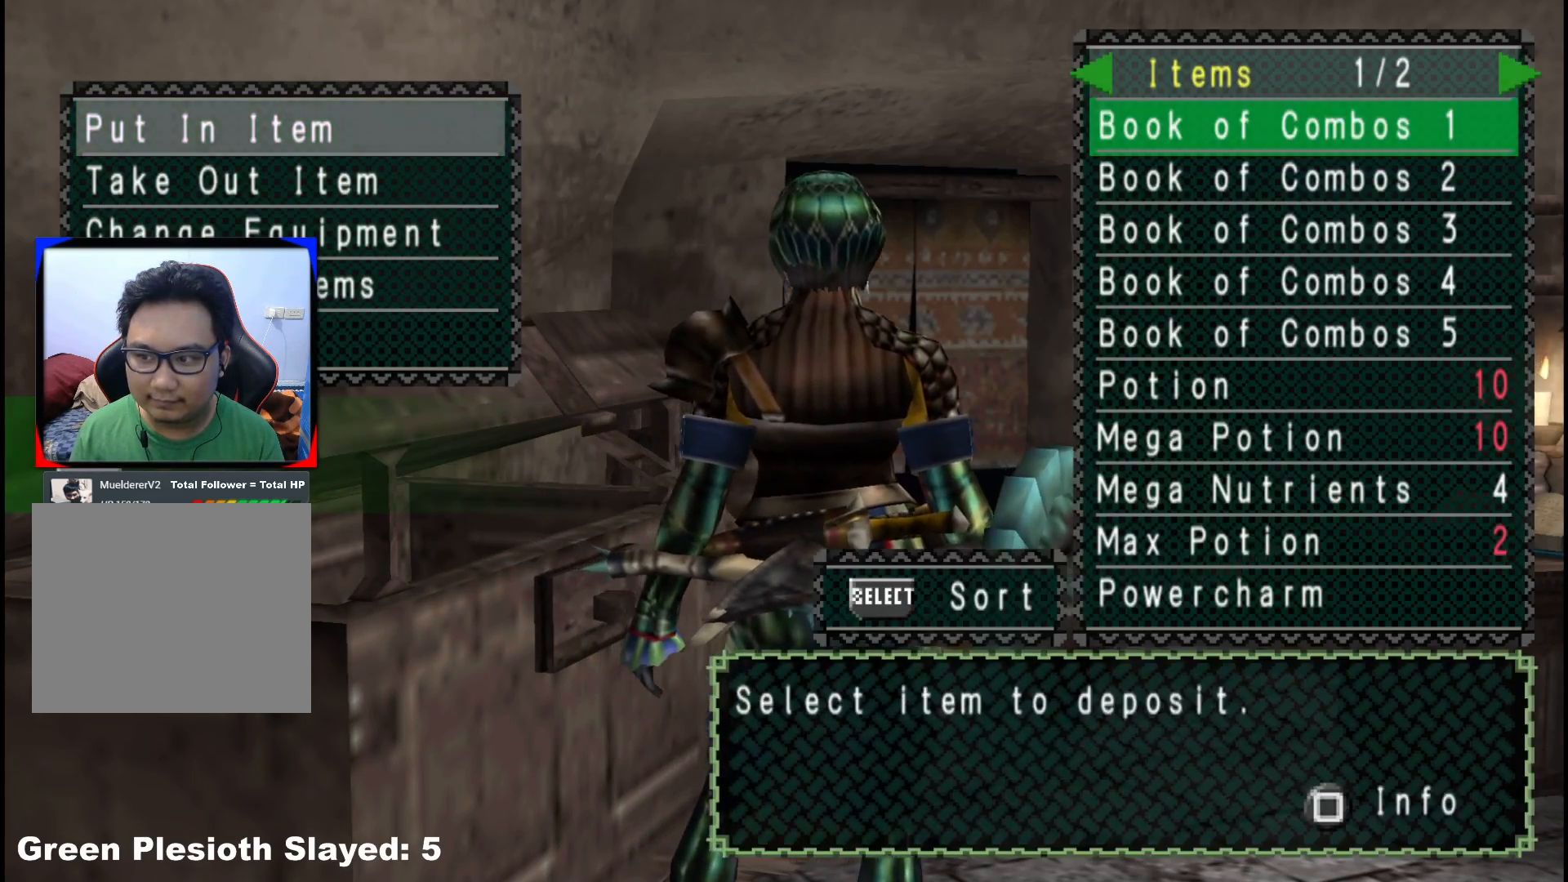
{"buttons": [], "left_stick": "down-right", "right_stick": "center"}
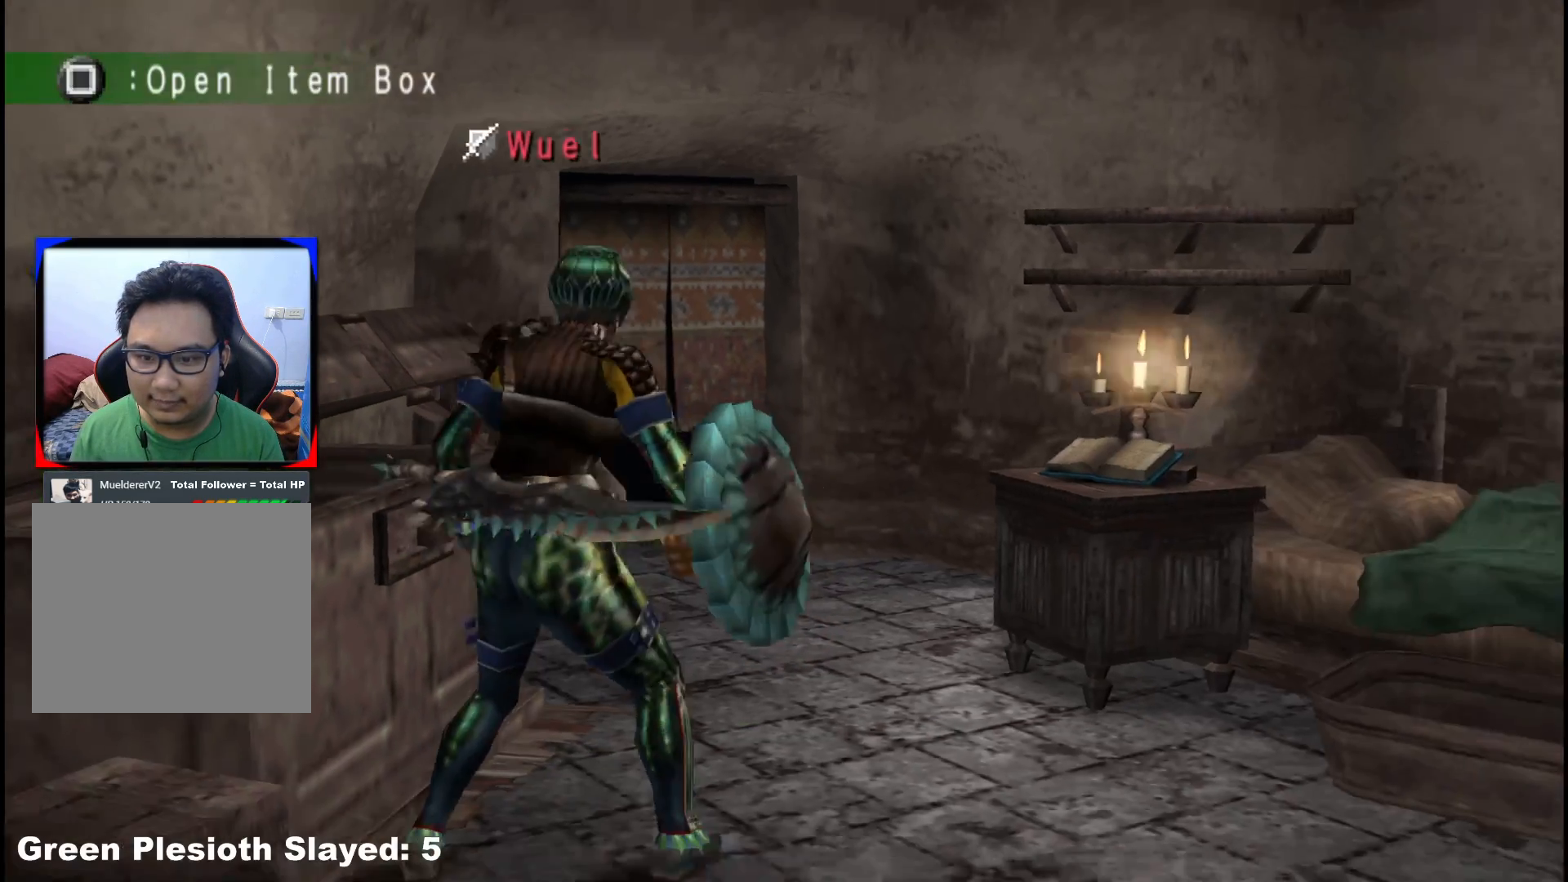
{"buttons": [], "left_stick": "down", "right_stick": "center", "events": [[167, "X", "down"], [200, "left_stick", "down-left"], [250, "X", "up"], [333, "X", "down"], [433, "X", "up"], [467, "left_stick", "down"]]}
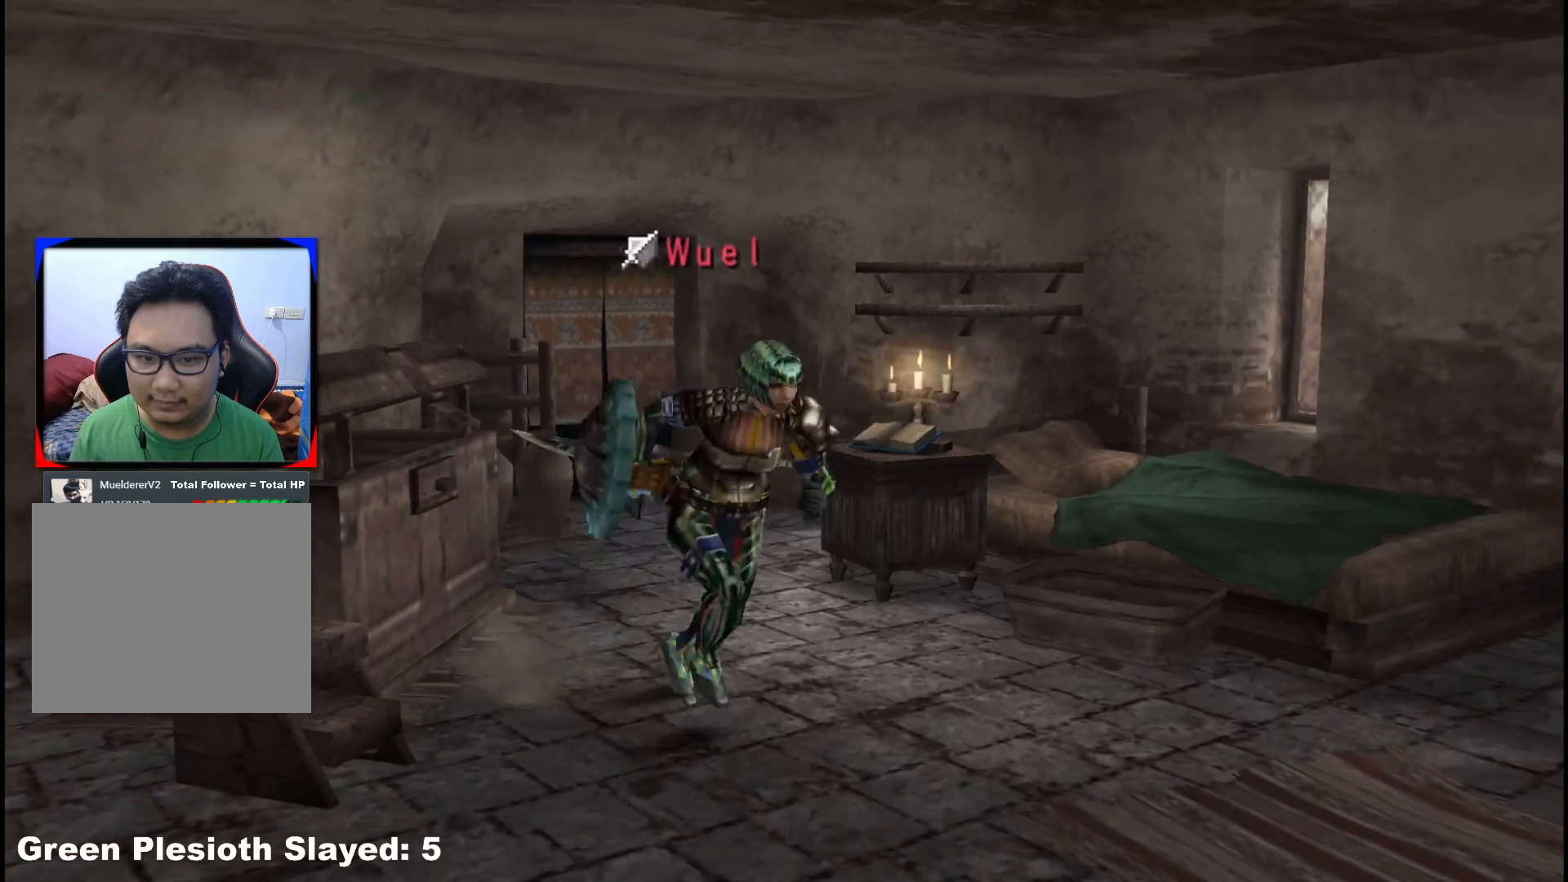
{"buttons": [], "left_stick": "left", "right_stick": "center", "events": [[233, "X", "down"], [300, "left_stick", "down-left"], [333, "X", "up"], [400, "X", "down"], [450, "left_stick", "left"], [500, "X", "up"]]}
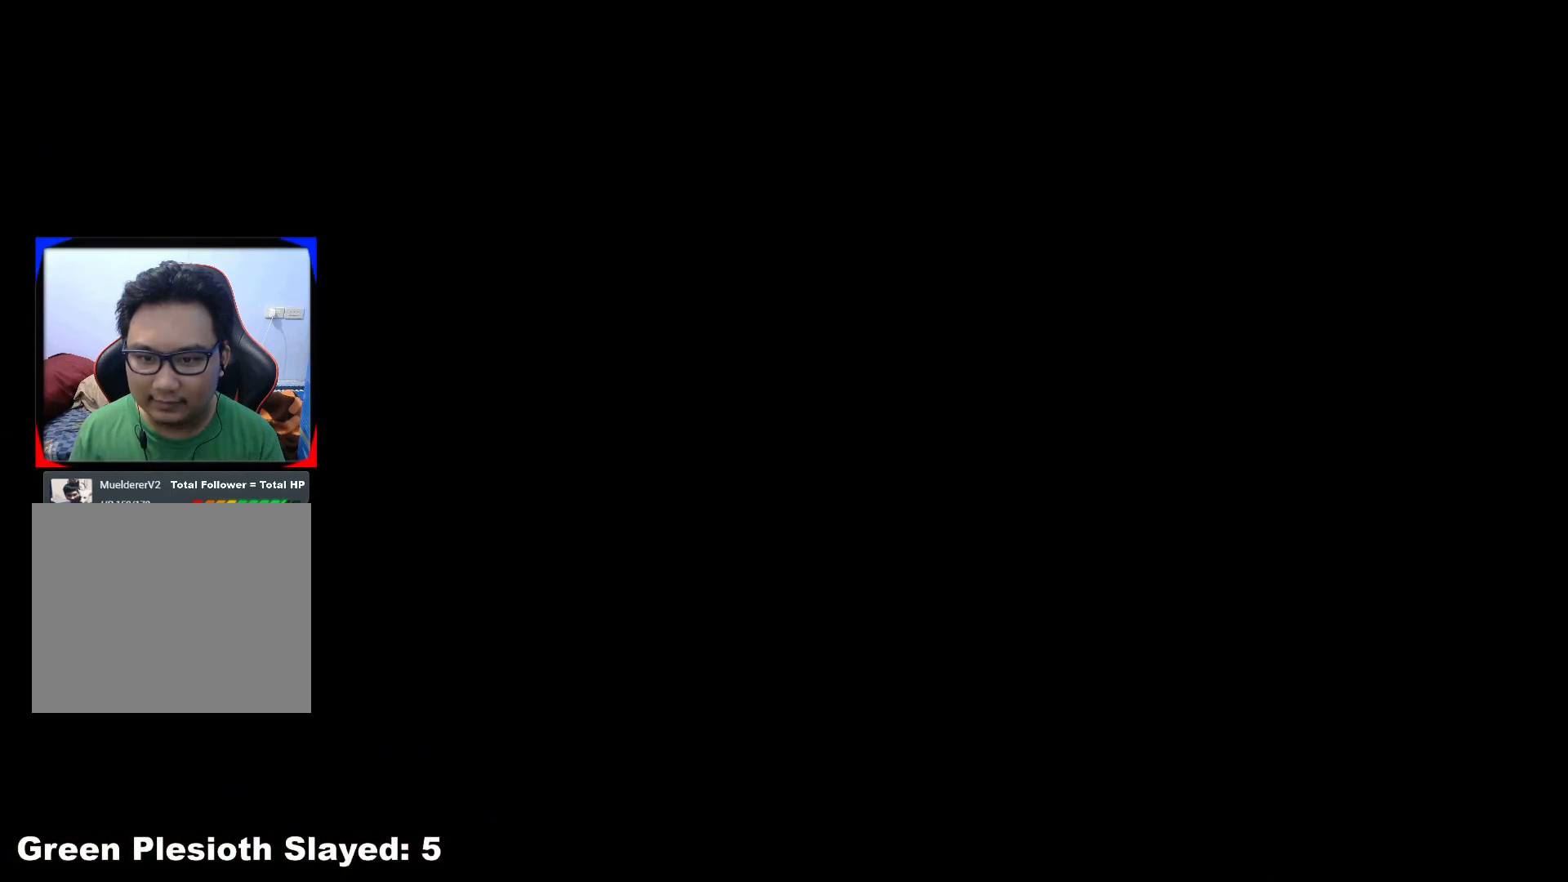
{"buttons": [], "left_stick": "left", "right_stick": "center", "events": []}
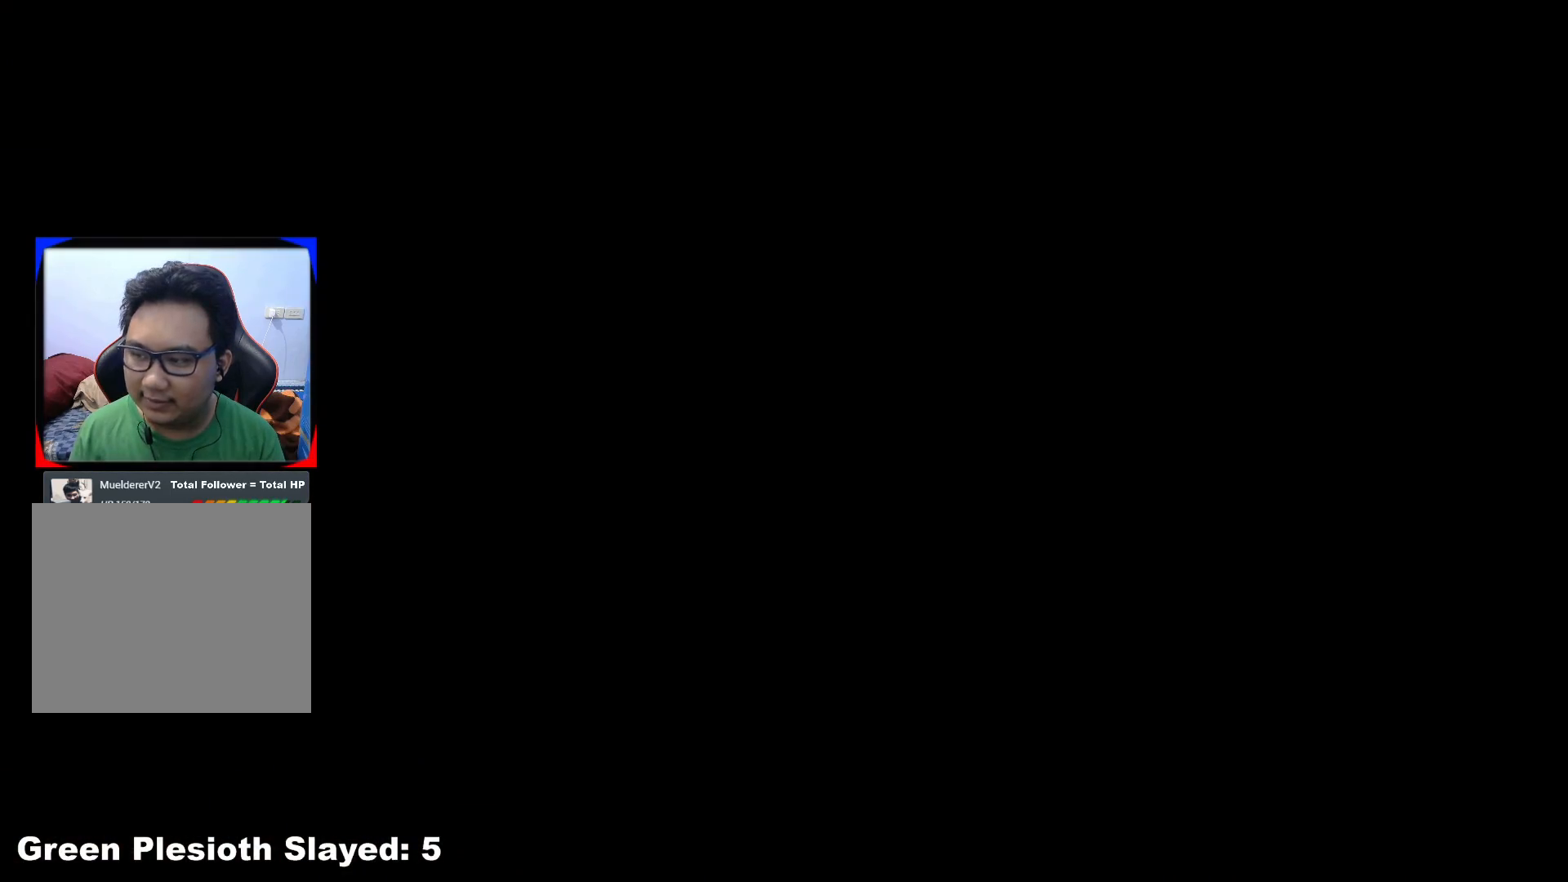
{"buttons": [], "left_stick": "left", "right_stick": "center", "events": []}
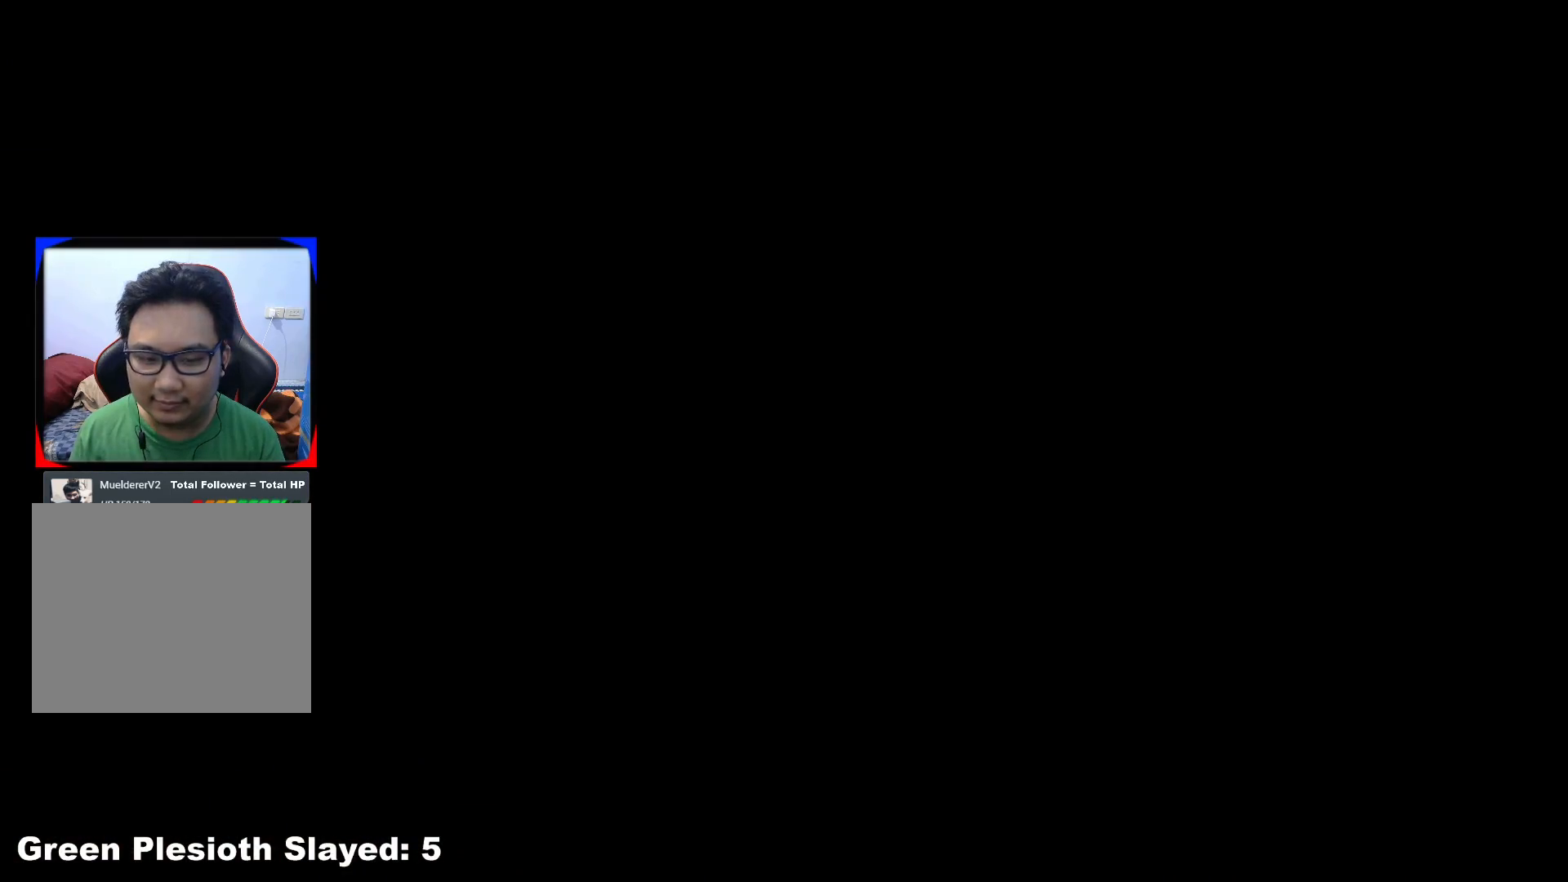
{"buttons": [], "left_stick": "left", "right_stick": "center", "events": []}
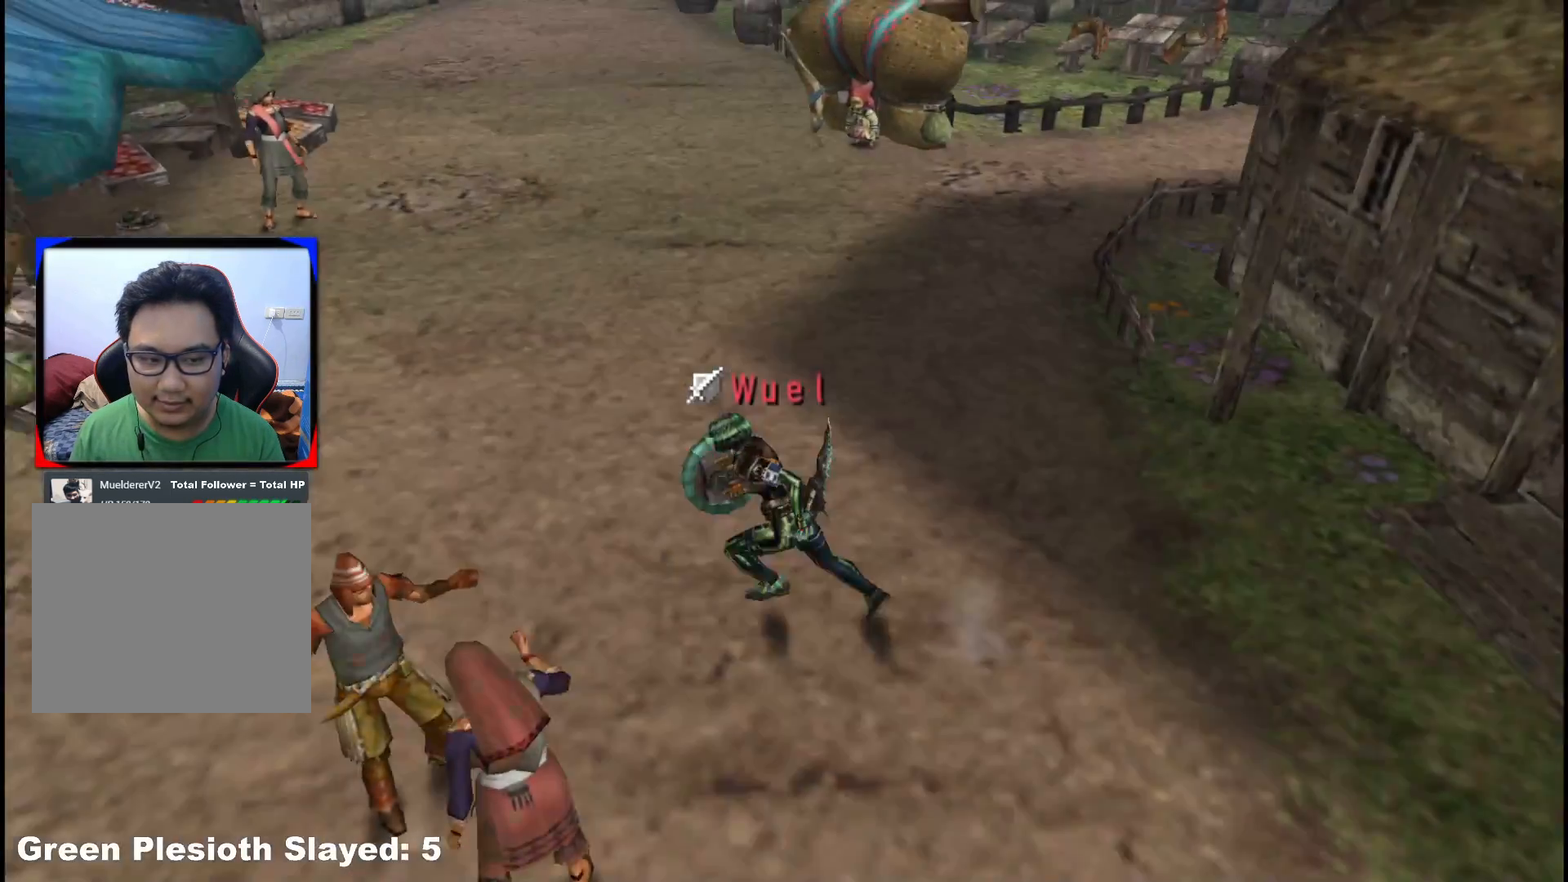
{"buttons": [], "left_stick": "left", "right_stick": "center"}
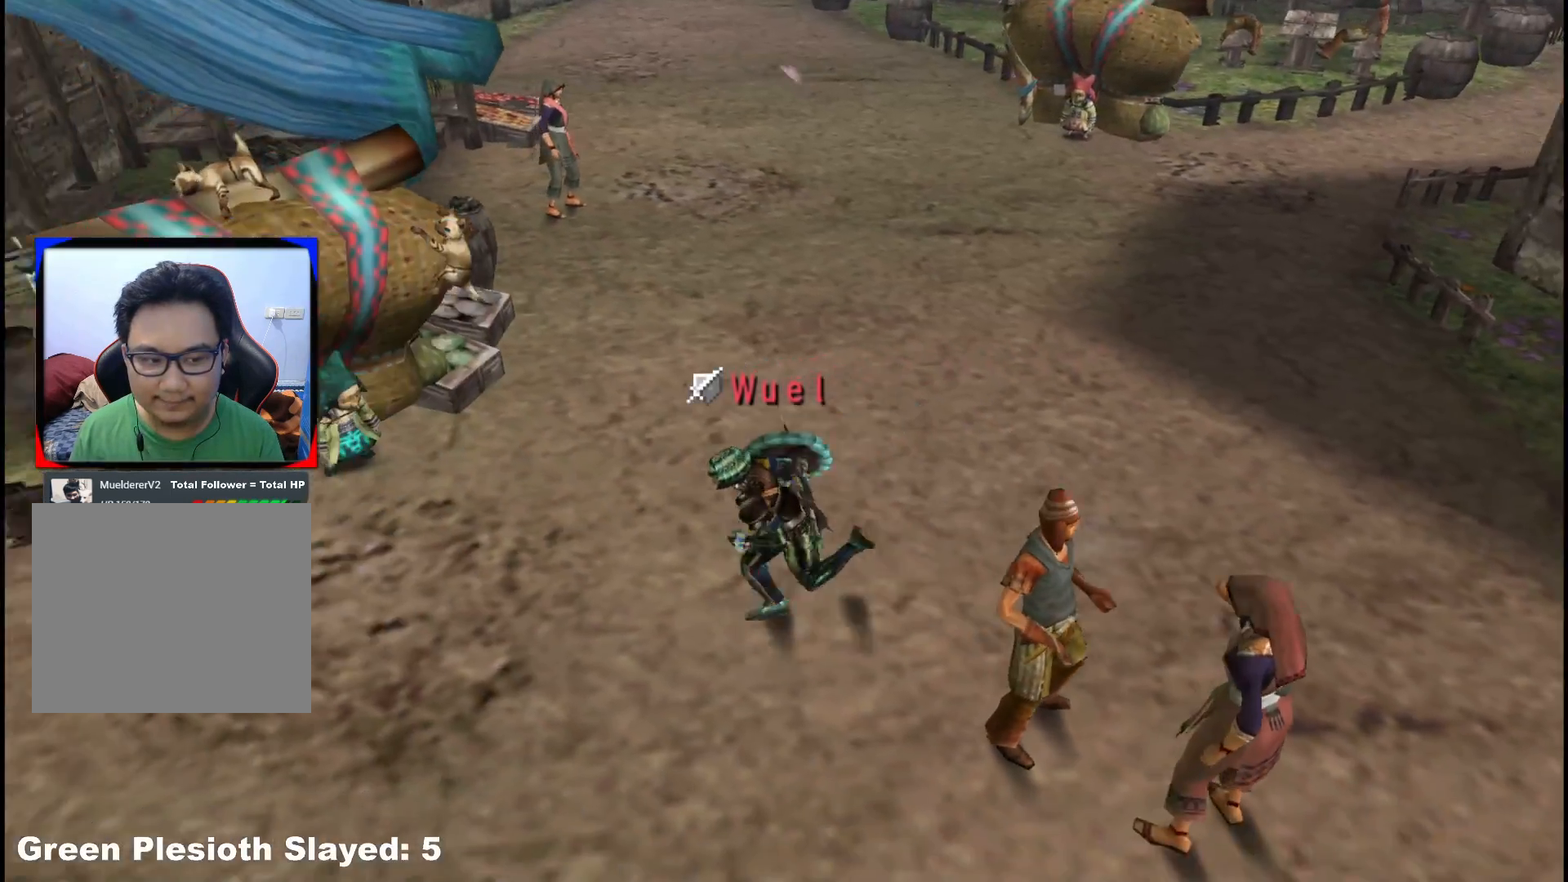
{"buttons": [], "left_stick": "left", "right_stick": "center"}
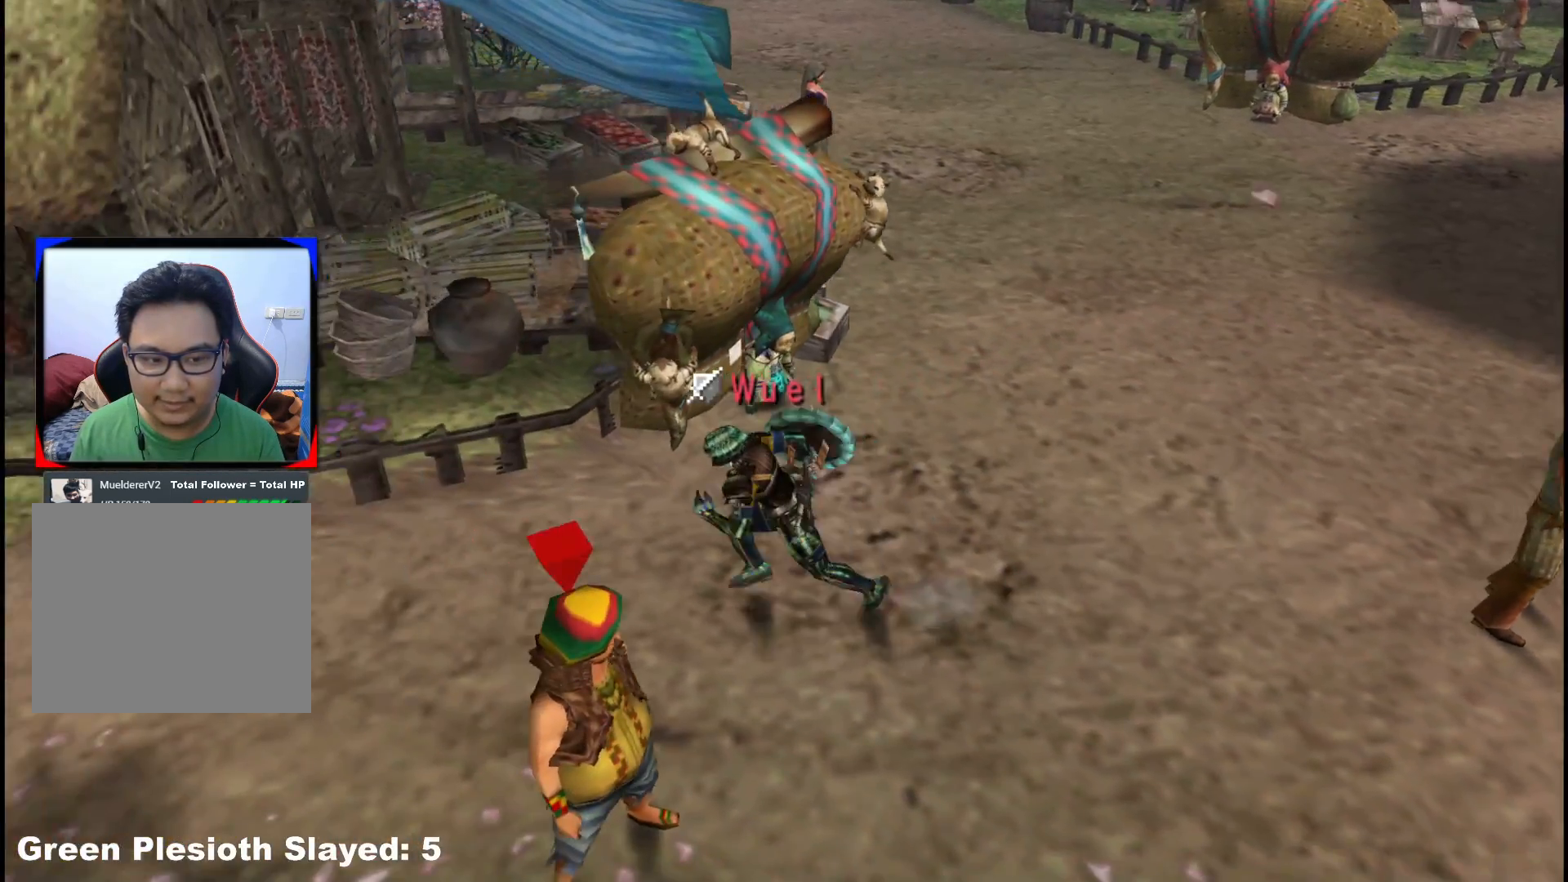
{"buttons": [], "left_stick": "left", "right_stick": "center", "events": []}
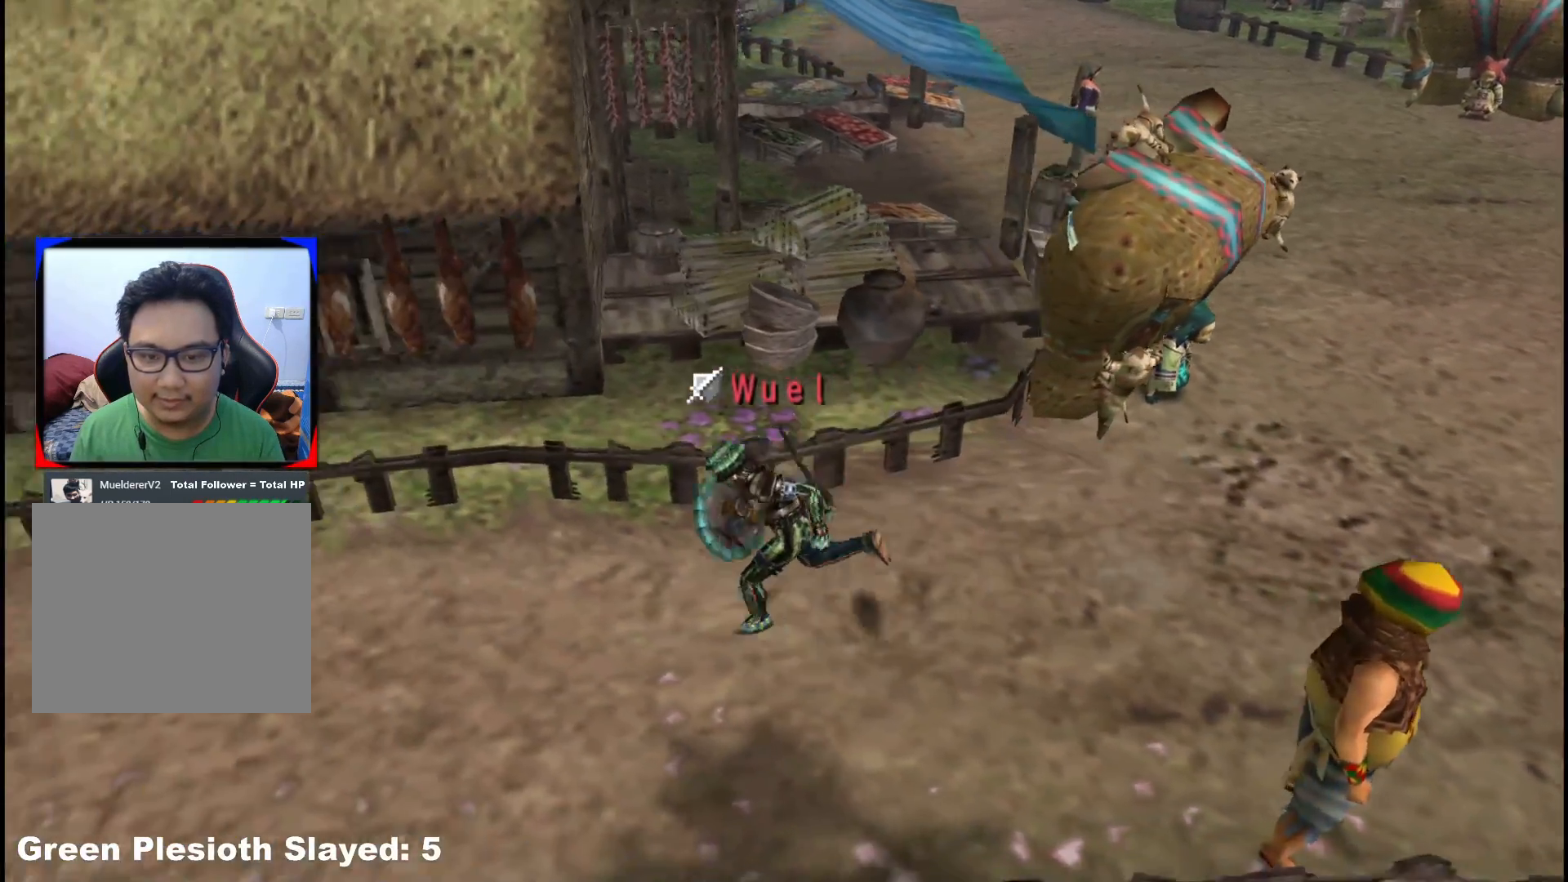
{"buttons": [], "left_stick": "left", "right_stick": "center", "events": [[50, "X", "down"], [333, "X", "up"]]}
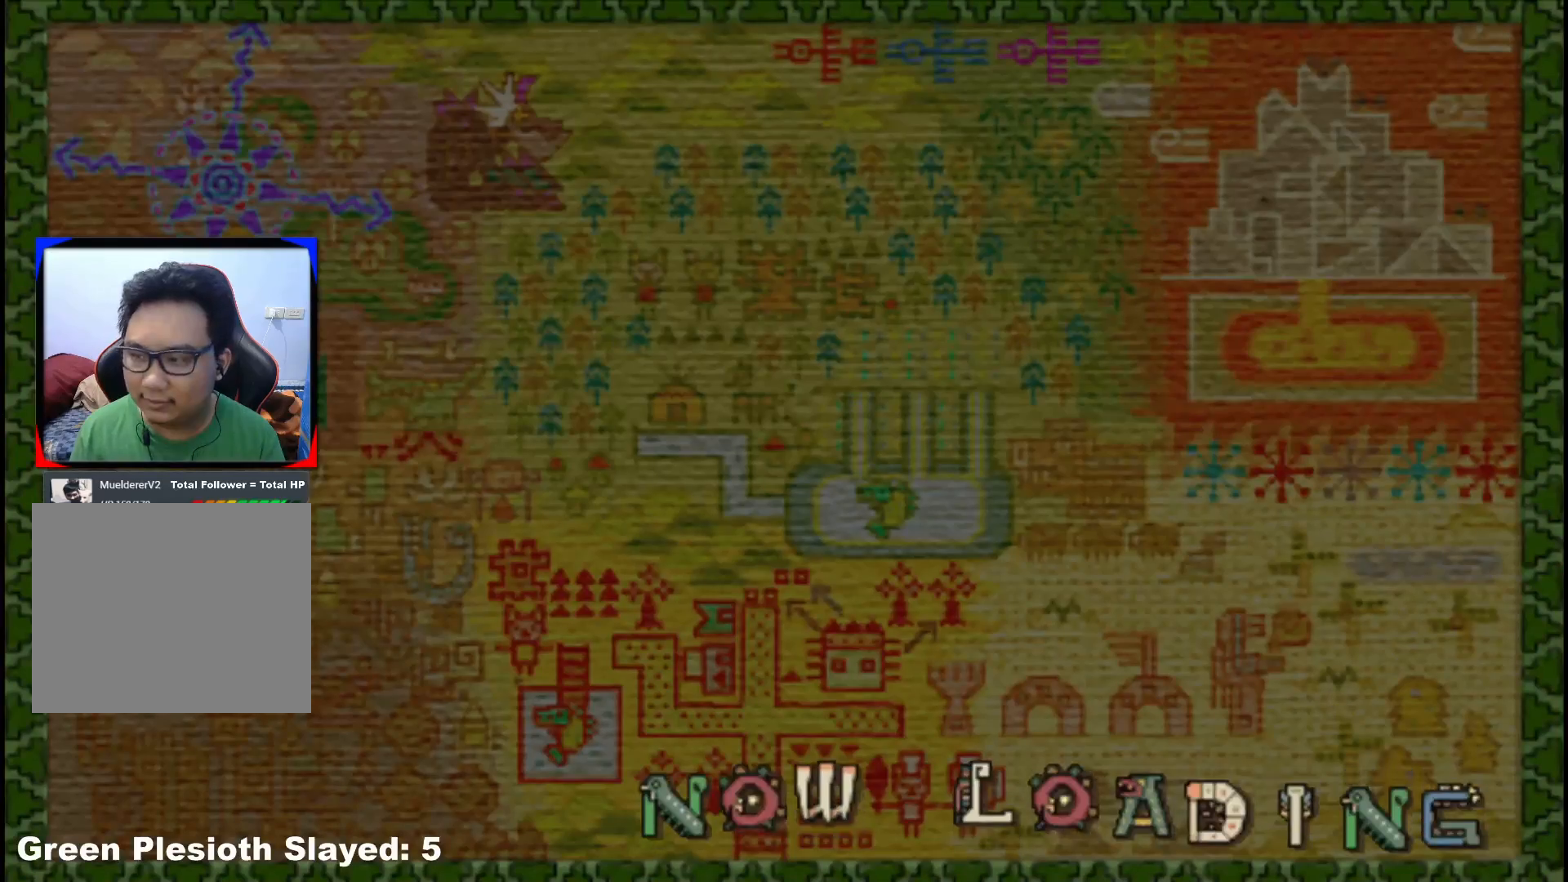
{"buttons": [], "left_stick": "up-left", "right_stick": "center", "events": [[133, "left_stick", "up-left"]]}